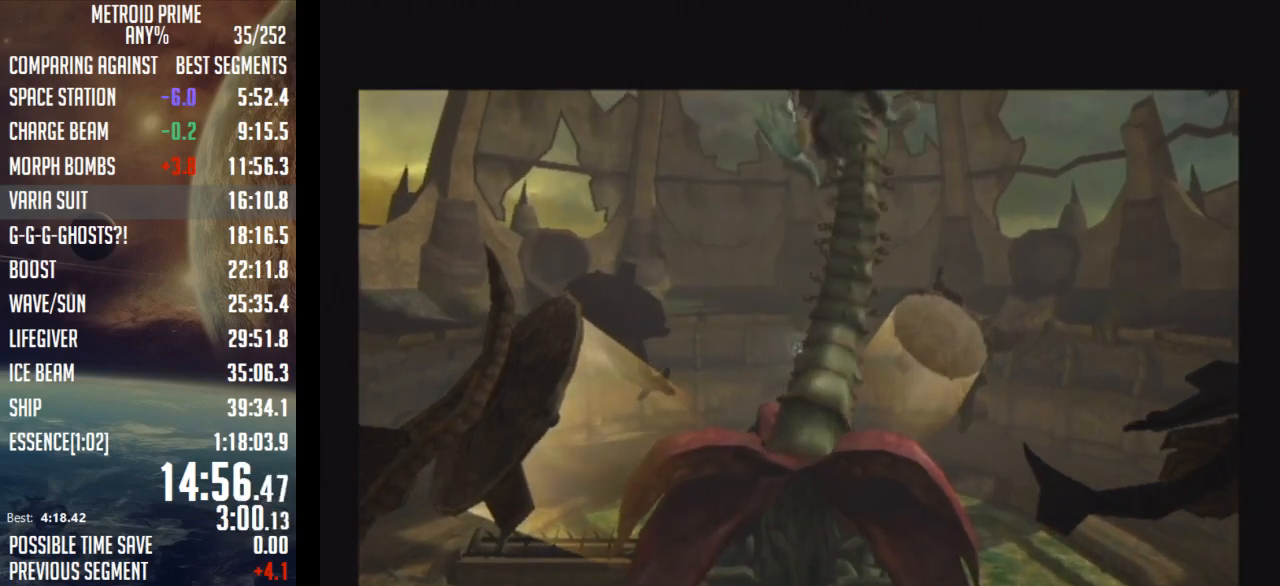
Gameplay with a controller (Nintendo layout); each line is a JSON object with the inputs held at the frame after it. "events" lists button and stick changes between this image and that frame as [ms after this image, input, new state], when the widget could be followed in between. Not read: L3 R3.
{"buttons": ["R1"], "left_stick": "down", "right_stick": "center", "events": [[283, "R1", "down"], [450, "left_stick", "down"]]}
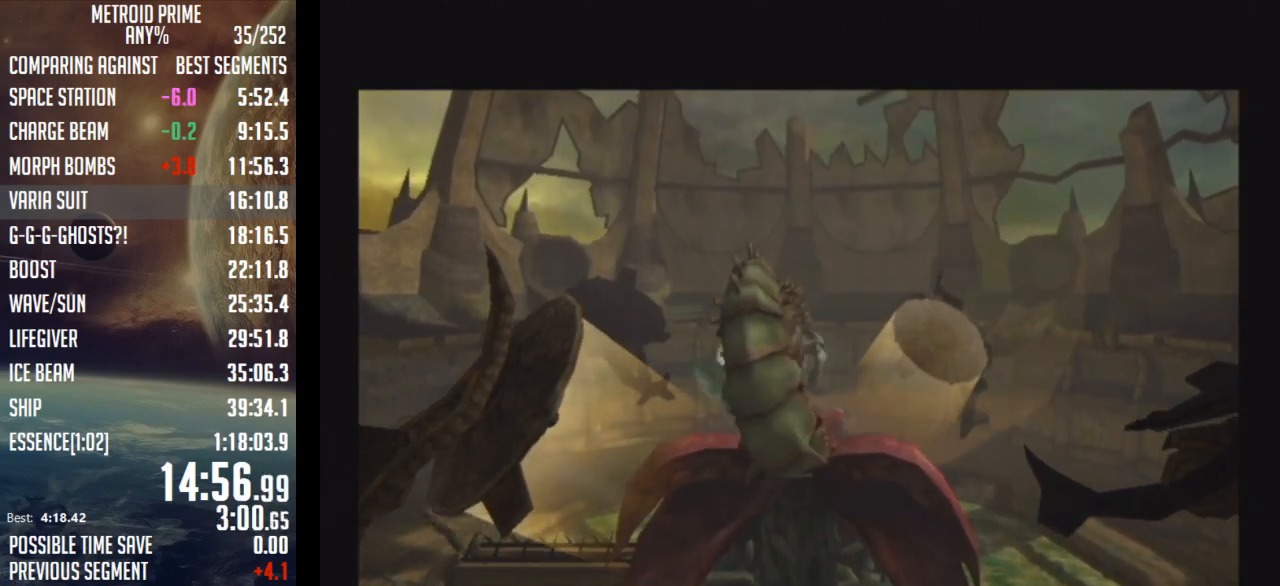
{"buttons": ["R1"], "left_stick": "down", "right_stick": "center", "events": []}
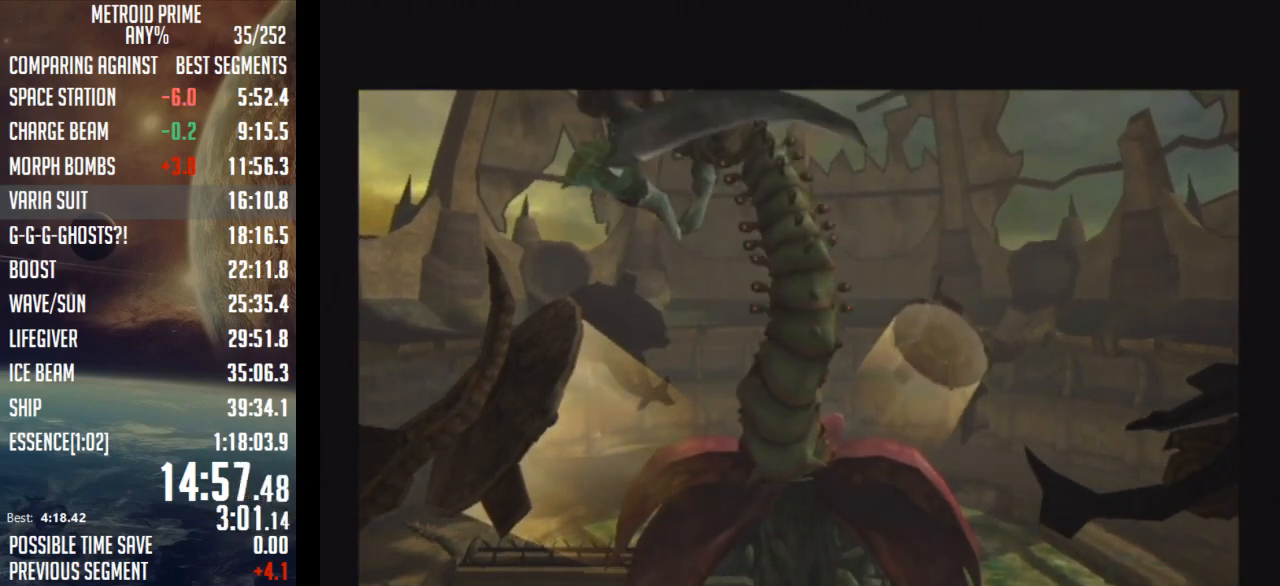
{"buttons": ["R1"], "left_stick": "down", "right_stick": "center", "events": []}
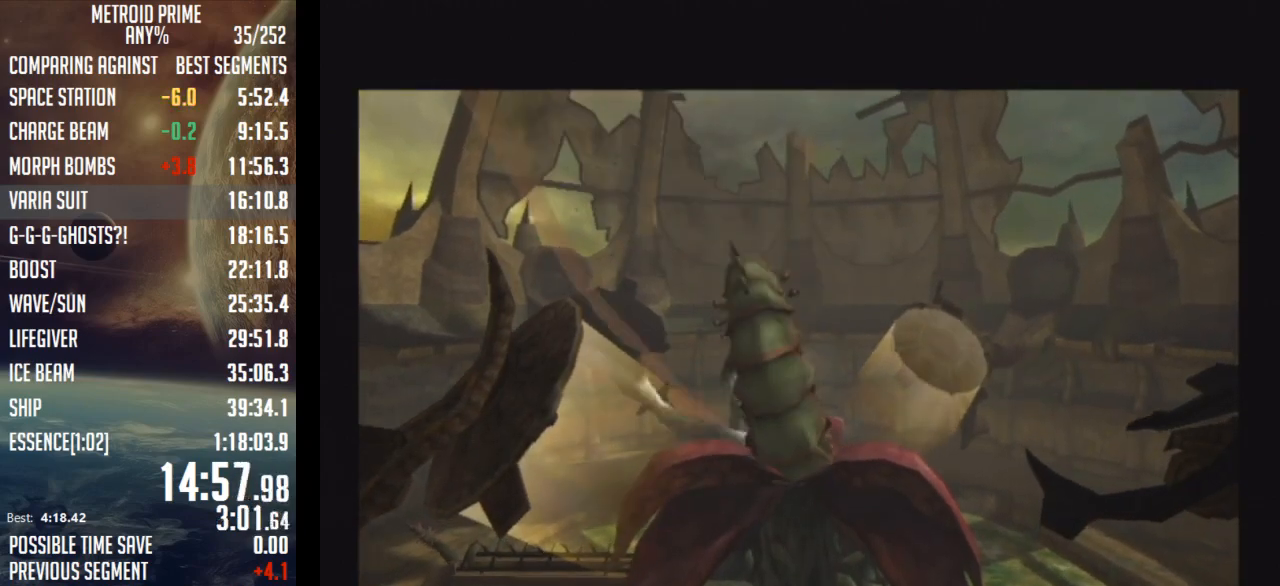
{"buttons": ["R1"], "left_stick": "down", "right_stick": "center", "events": []}
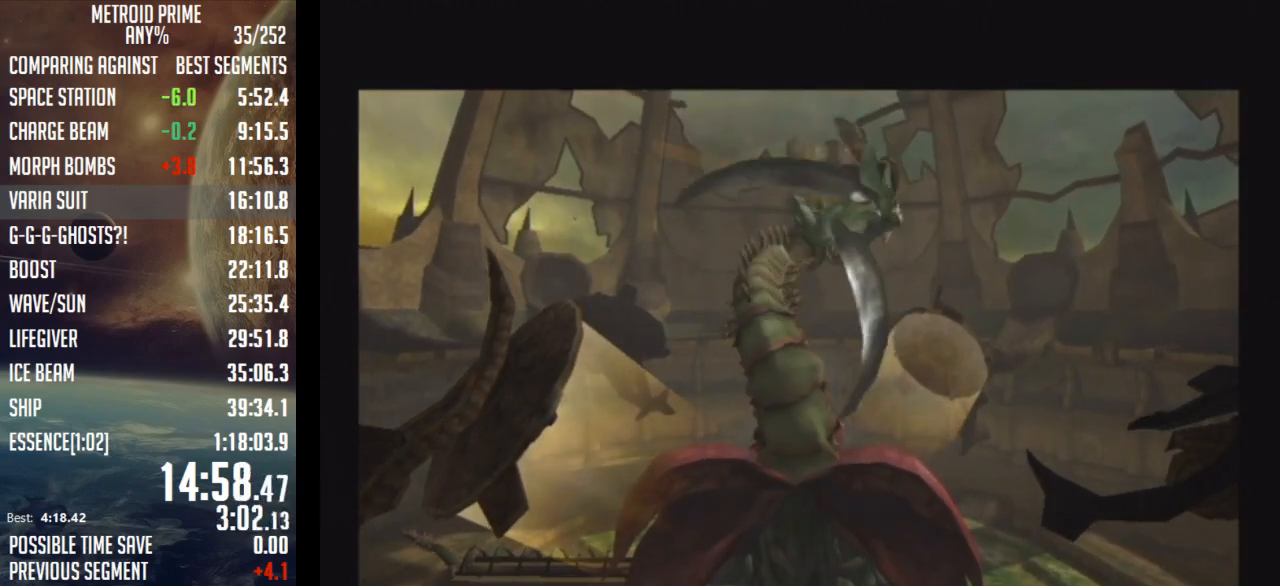
{"buttons": ["R1"], "left_stick": "down", "right_stick": "center", "events": []}
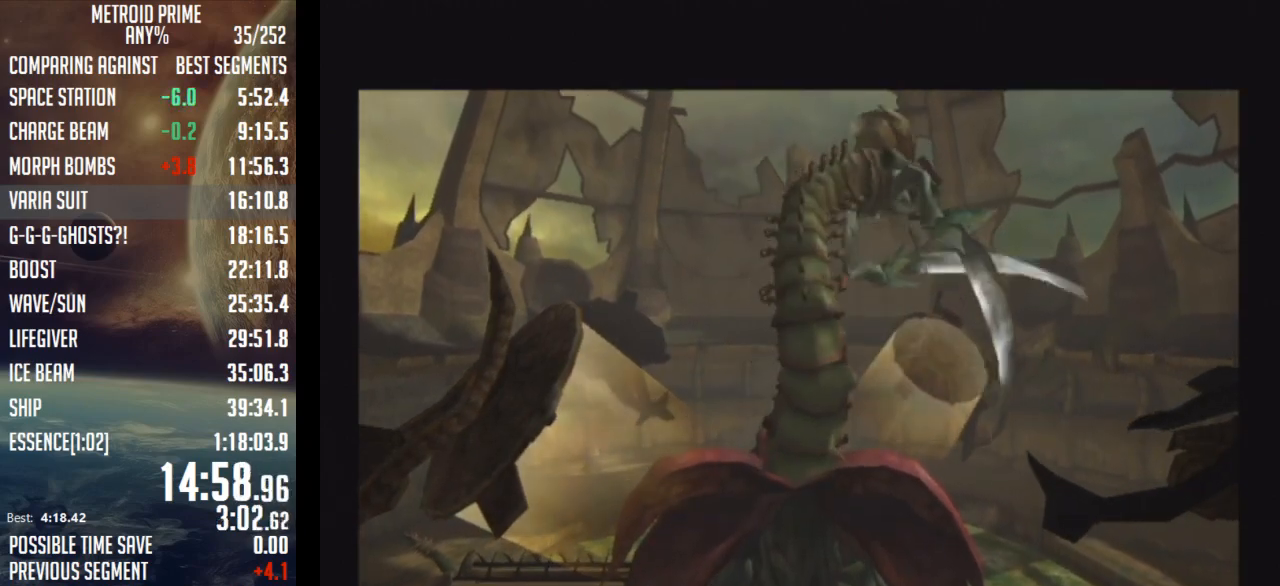
{"buttons": ["B", "L1"], "left_stick": "down-right", "right_stick": "center", "events": [[450, "L1", "down"], [450, "R1", "up"], [483, "B", "down"], [483, "left_stick", "down-right"]]}
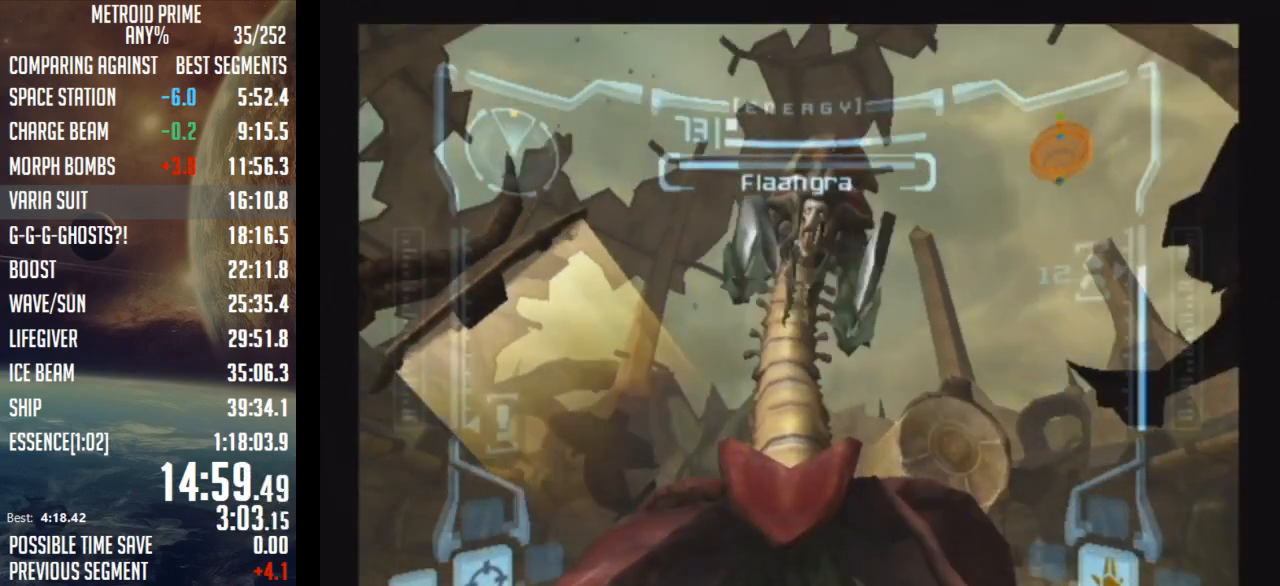
{"buttons": ["L1"], "left_stick": "up", "right_stick": "center", "events": [[50, "B", "up"], [50, "left_stick", "right"], [133, "B", "down"], [200, "B", "up"], [200, "left_stick", "up"]]}
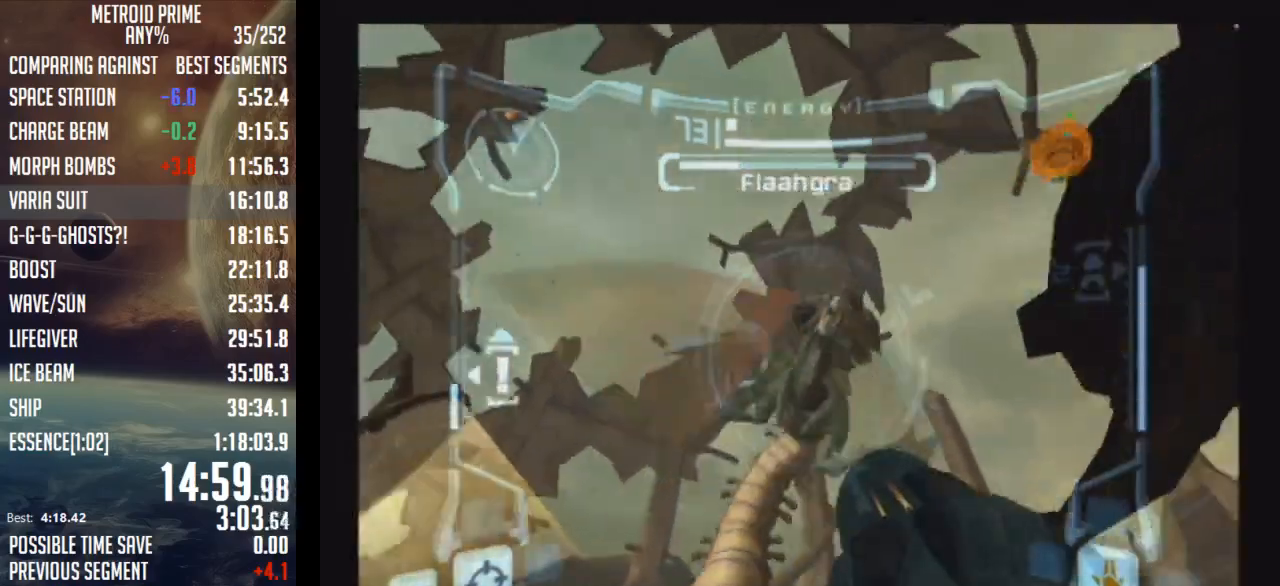
{"buttons": [], "left_stick": "up-right", "right_stick": "center", "events": [[67, "left_stick", "right"], [100, "B", "down"], [133, "B", "up"], [233, "B", "down"], [250, "B", "up"], [300, "left_stick", "up"], [350, "L1", "up"], [450, "left_stick", "up-right"]]}
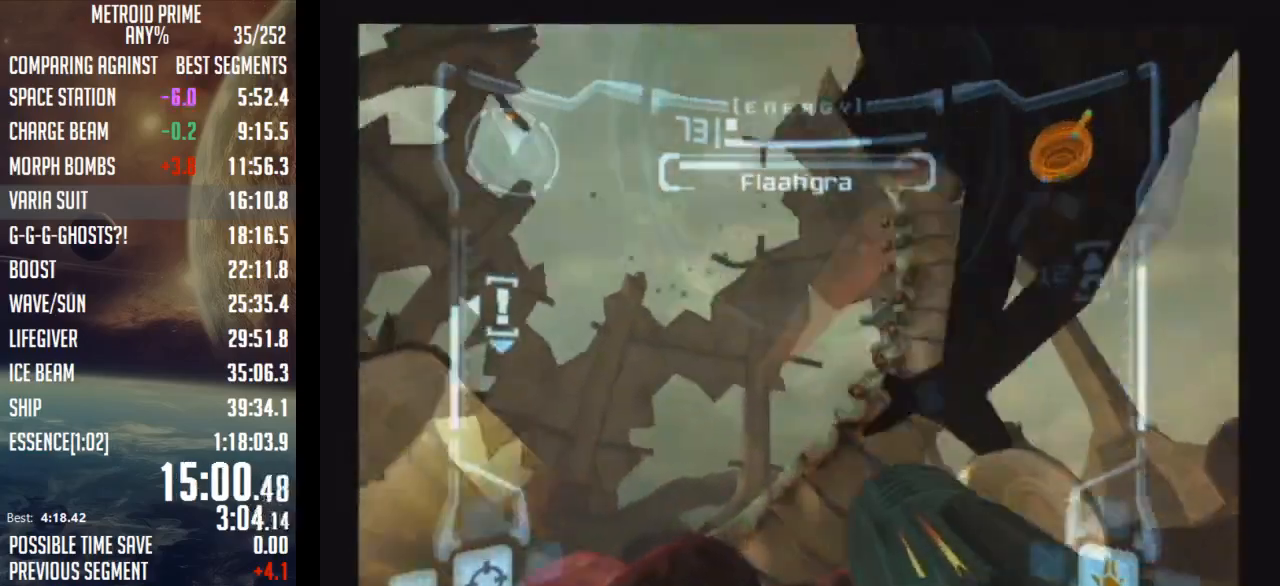
{"buttons": ["L1"], "left_stick": "up", "right_stick": "center", "events": [[217, "B", "down"], [300, "B", "up"], [417, "left_stick", "up"], [483, "L1", "down"]]}
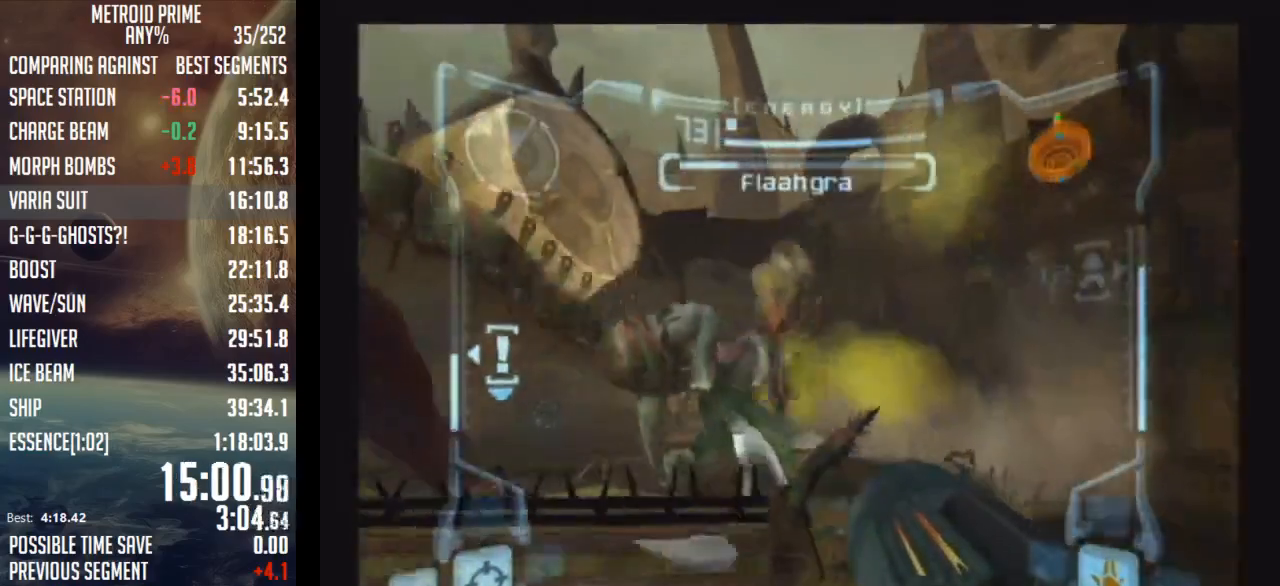
{"buttons": ["L1"], "left_stick": "up-right", "right_stick": "center", "events": [[17, "left_stick", "up-left"], [200, "DPAD_LEFT", "down"], [233, "left_stick", "up"], [283, "DPAD_LEFT", "up"], [383, "left_stick", "up-right"]]}
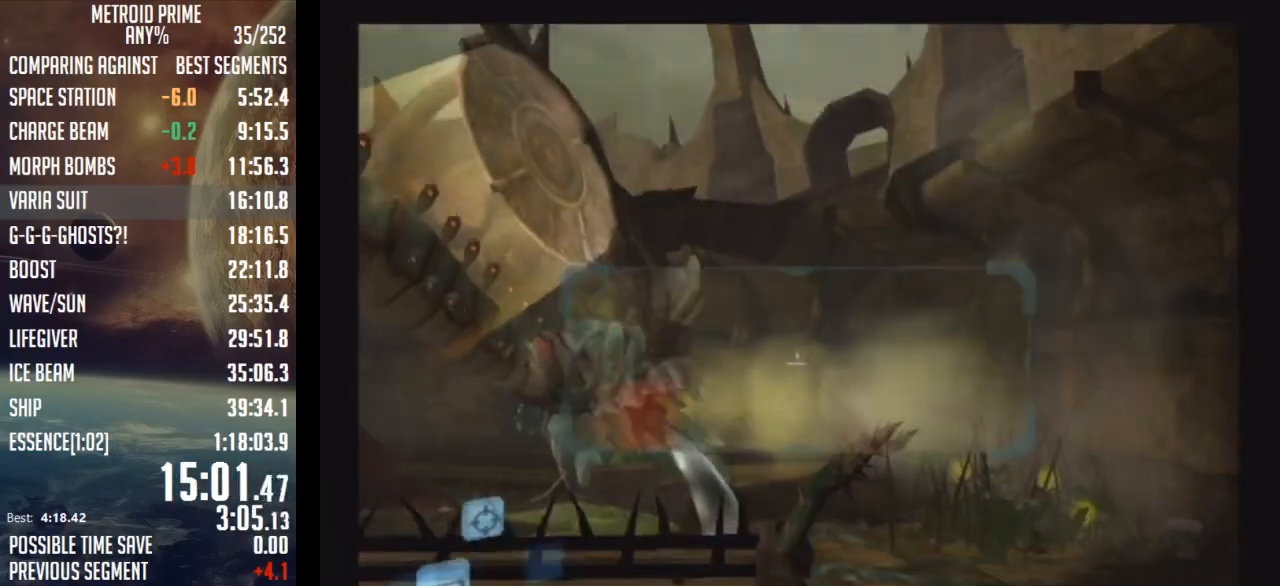
{"buttons": ["L1"], "left_stick": "up", "right_stick": "center", "events": [[17, "left_stick", "up"]]}
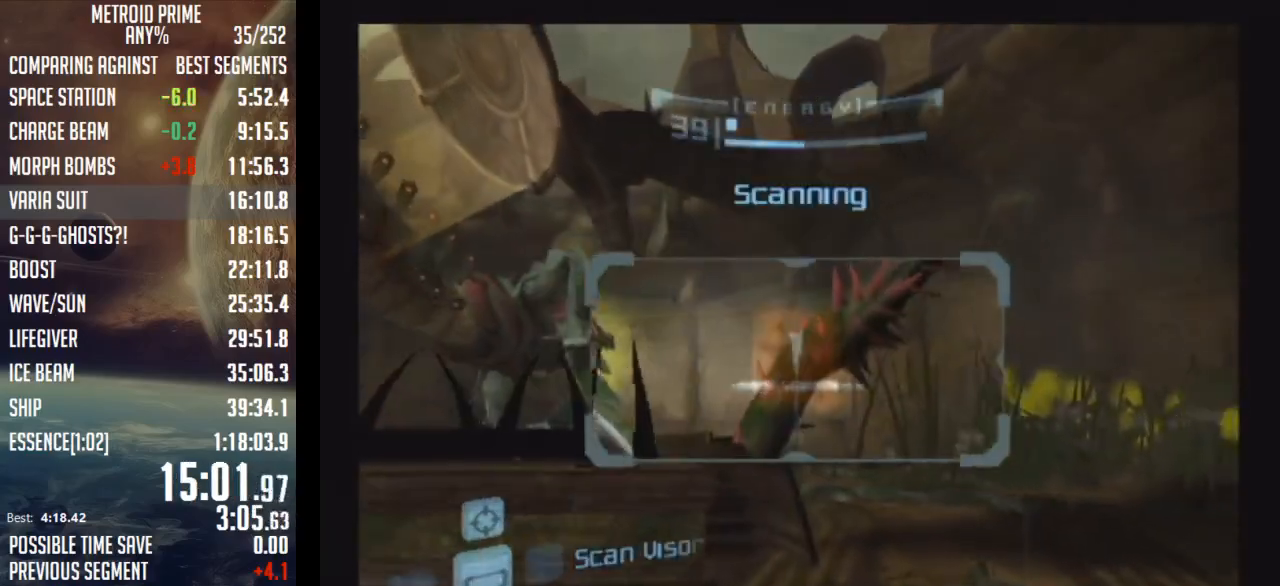
{"buttons": [], "left_stick": "up-left", "right_stick": "center", "events": [[133, "B", "down"], [167, "left_stick", "left"], [200, "B", "up"], [267, "B", "down"], [300, "B", "up"], [317, "L1", "up"], [417, "left_stick", "up-left"]]}
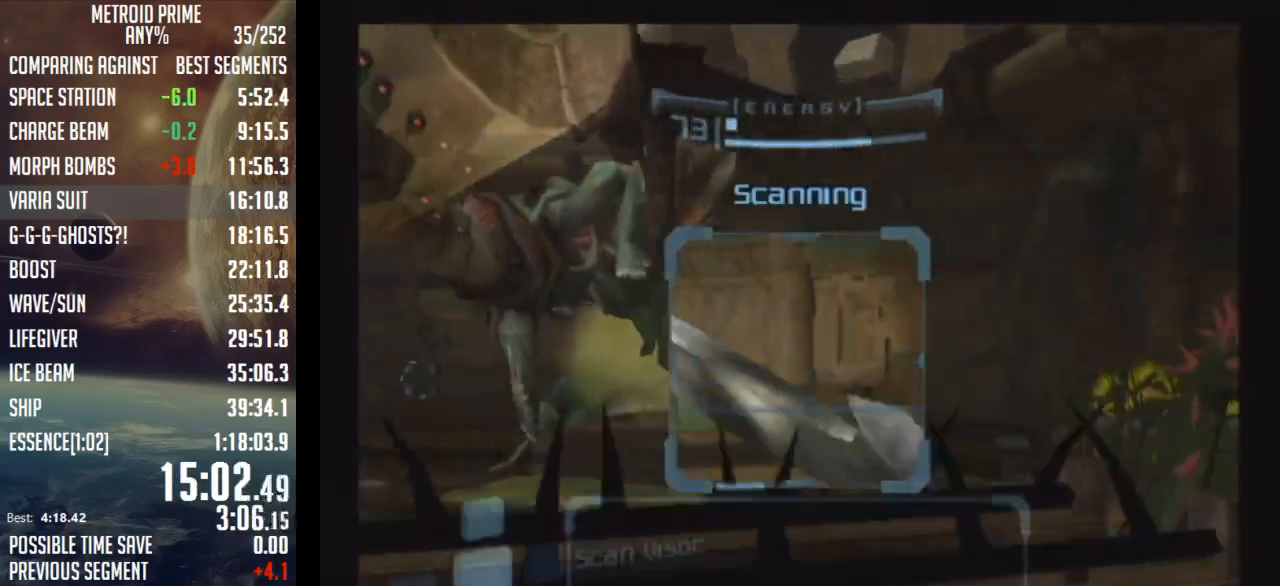
{"buttons": [], "left_stick": "up", "right_stick": "center", "events": [[100, "left_stick", "left"], [383, "X", "down"], [417, "left_stick", "up"], [467, "X", "up"]]}
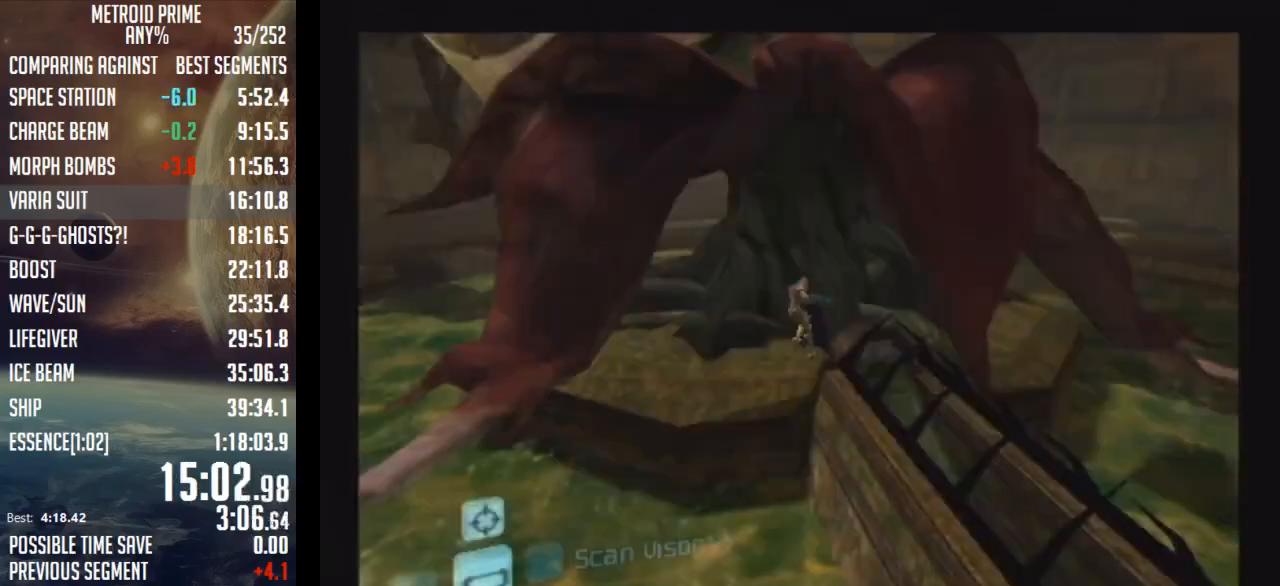
{"buttons": [], "left_stick": "up", "right_stick": "center", "events": []}
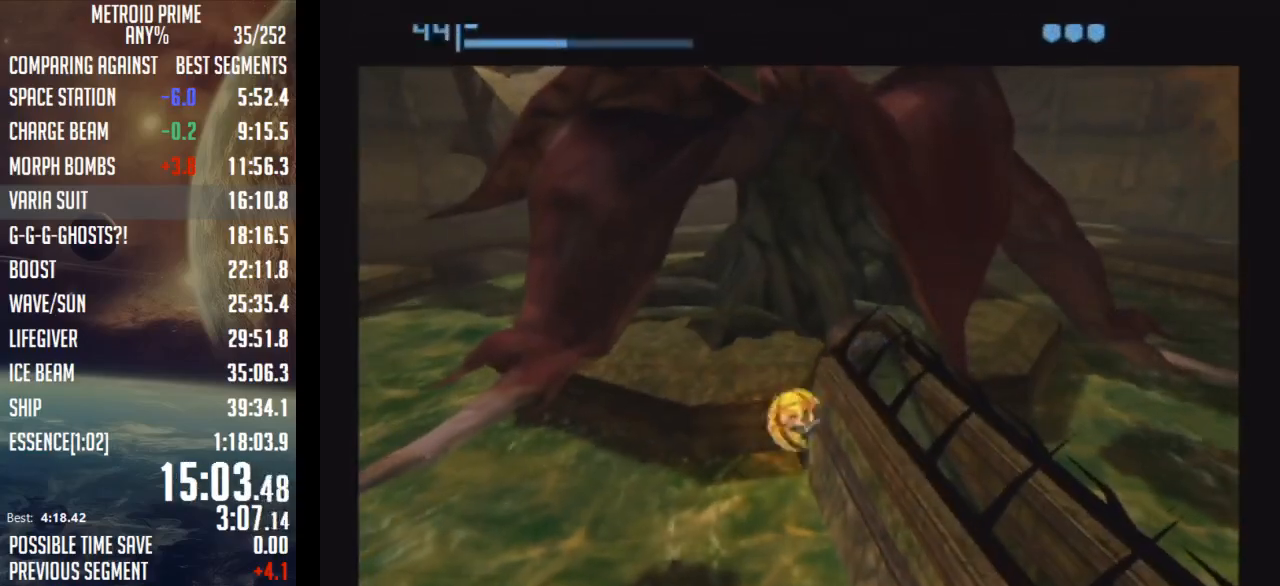
{"buttons": [], "left_stick": "center", "right_stick": "center", "events": [[300, "left_stick", "center"], [317, "X", "down"], [383, "X", "up"], [467, "X", "down"], [500, "X", "up"]]}
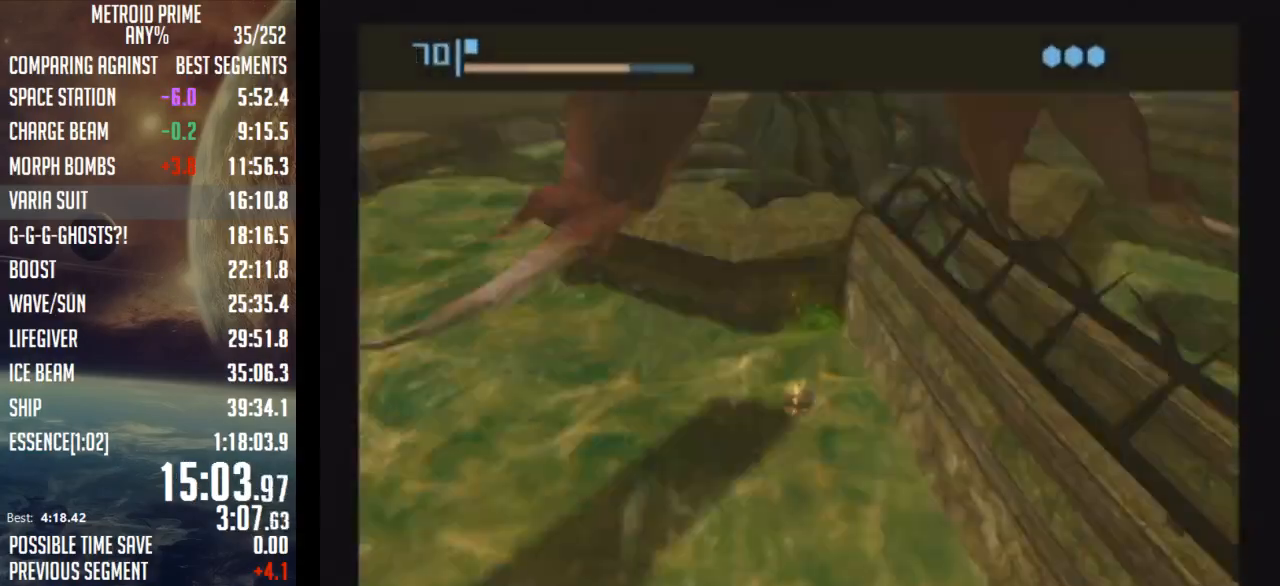
{"buttons": [], "left_stick": "center", "right_stick": "center", "events": [[100, "X", "down"], [167, "X", "up"], [233, "X", "down"], [283, "X", "up"]]}
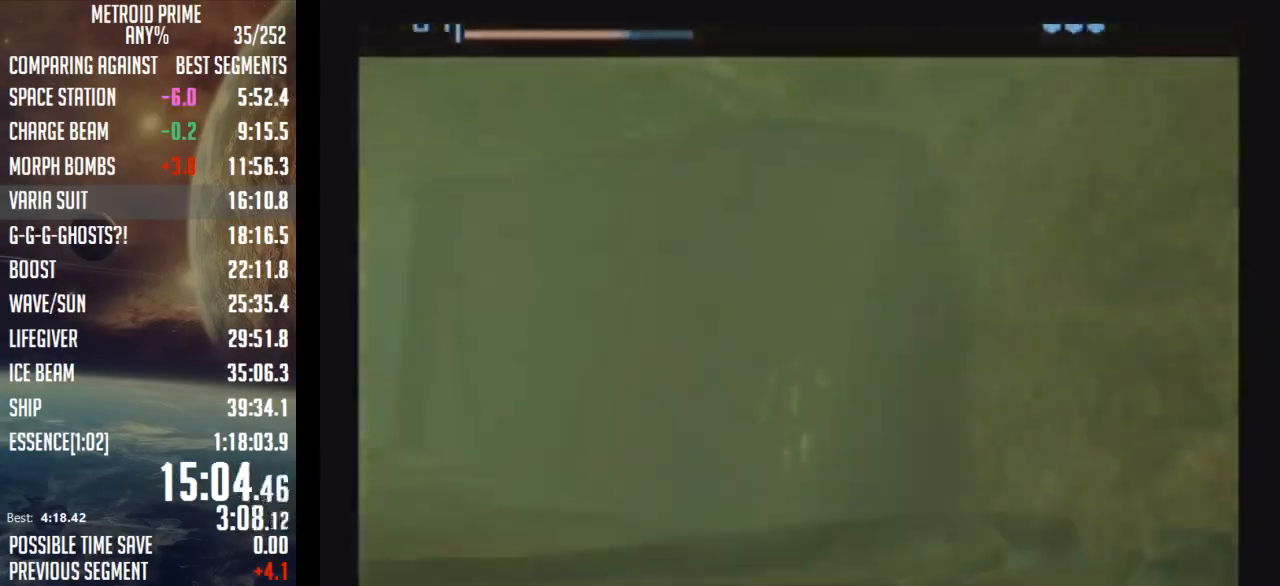
{"buttons": [], "left_stick": "right", "right_stick": "center", "events": [[200, "left_stick", "right"]]}
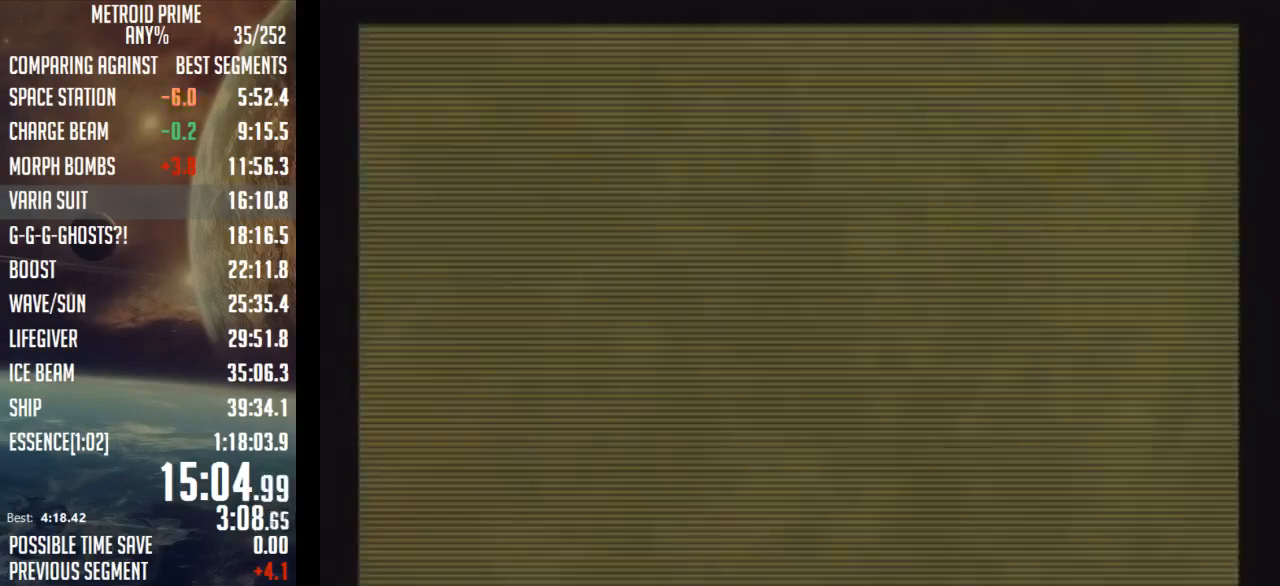
{"buttons": ["L1"], "left_stick": "down", "right_stick": "center", "events": [[17, "left_stick", "down-right"], [417, "L1", "down"], [417, "left_stick", "down"]]}
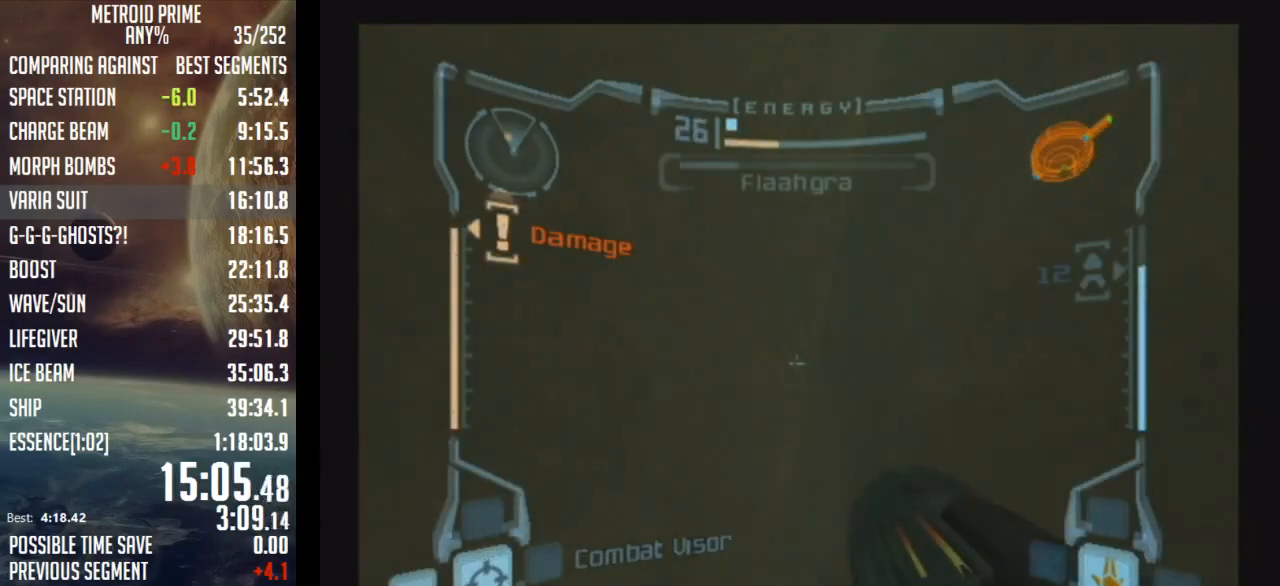
{"buttons": ["L1"], "left_stick": "down-right", "right_stick": "center", "events": [[50, "left_stick", "down-right"]]}
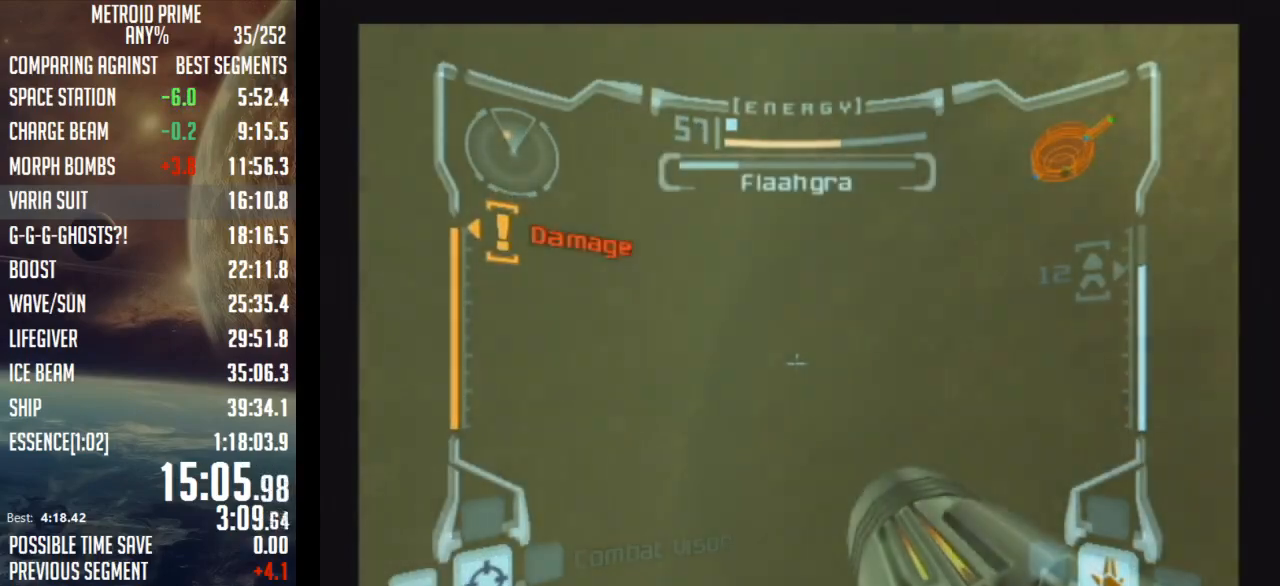
{"buttons": ["L1"], "left_stick": "down-right", "right_stick": "center", "events": []}
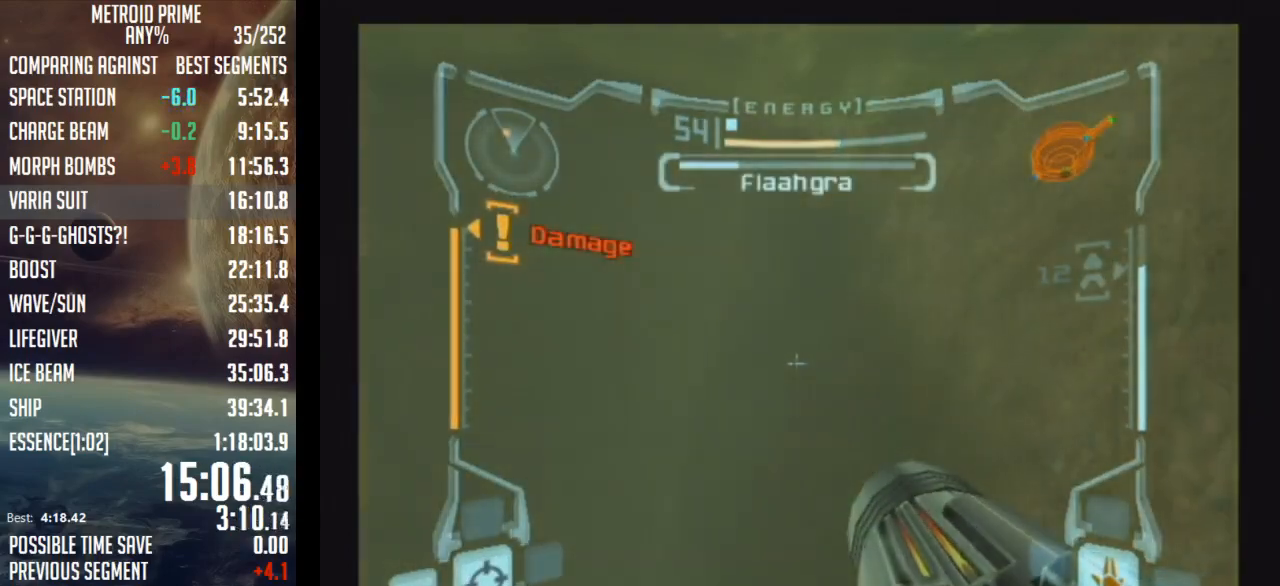
{"buttons": ["L1"], "left_stick": "down-right", "right_stick": "center", "events": []}
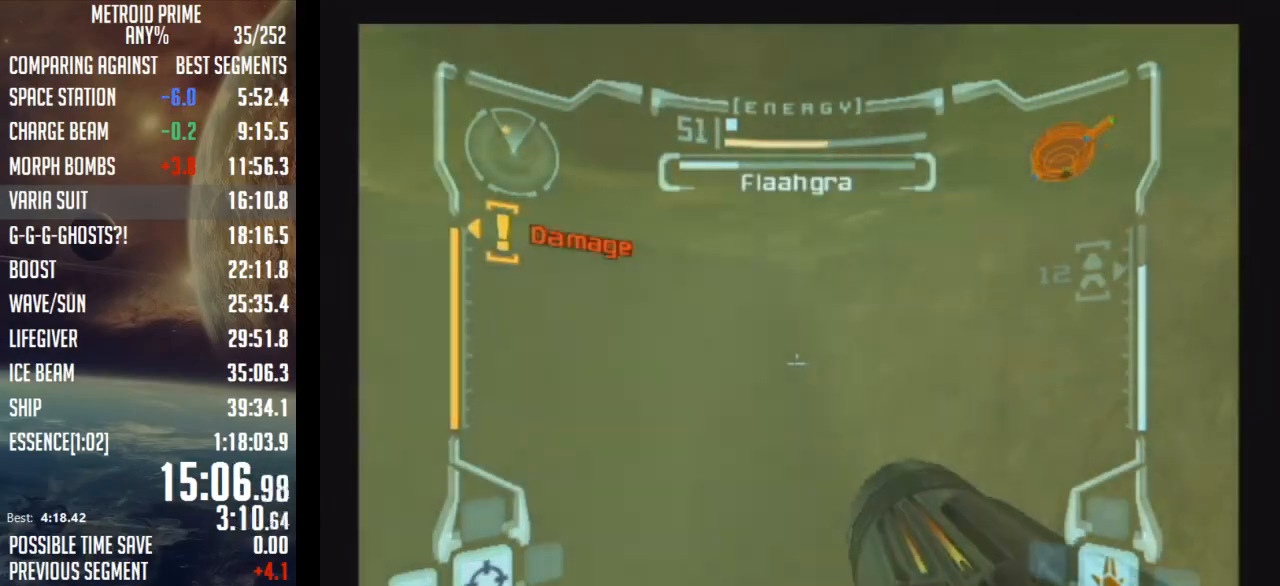
{"buttons": ["L1"], "left_stick": "up", "right_stick": "center", "events": [[267, "B", "down"], [317, "left_stick", "up"], [417, "B", "up"]]}
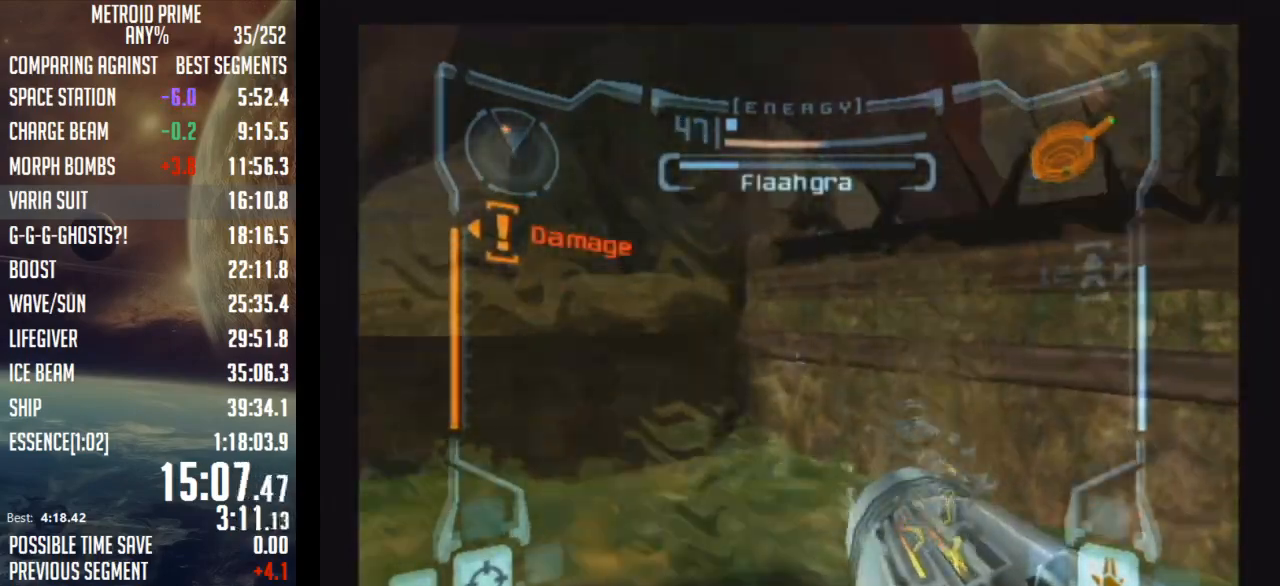
{"buttons": ["L1"], "left_stick": "up", "right_stick": "center", "events": [[67, "L1", "up"], [450, "L1", "down"]]}
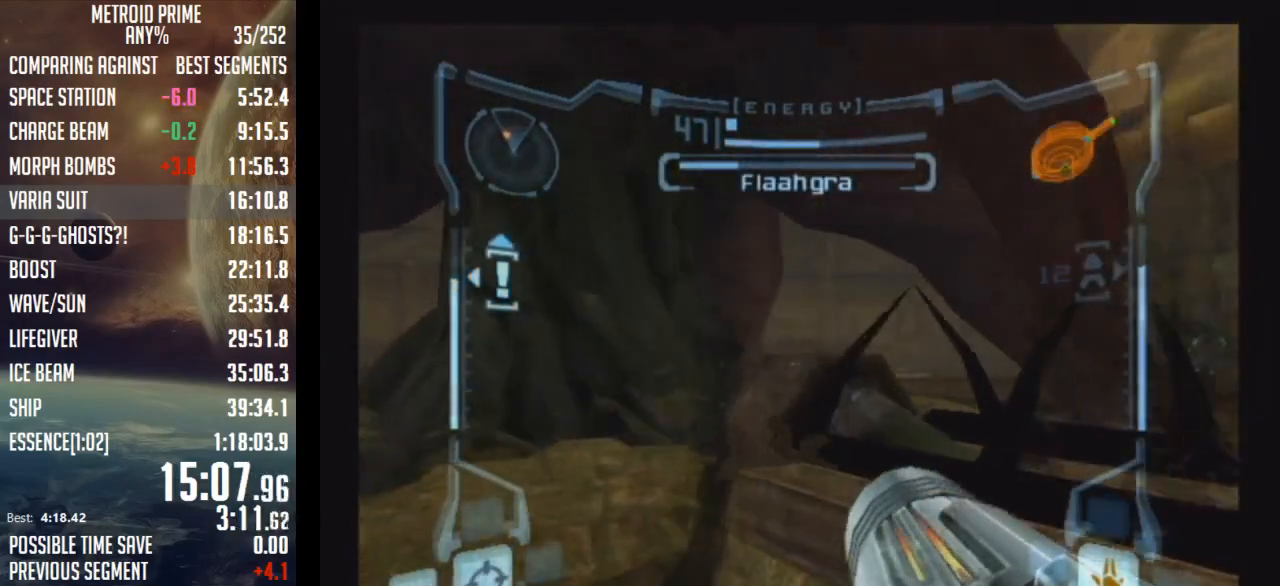
{"buttons": ["X", "L1"], "left_stick": "up", "right_stick": "center", "events": [[100, "B", "down"], [217, "B", "up"], [500, "X", "down"]]}
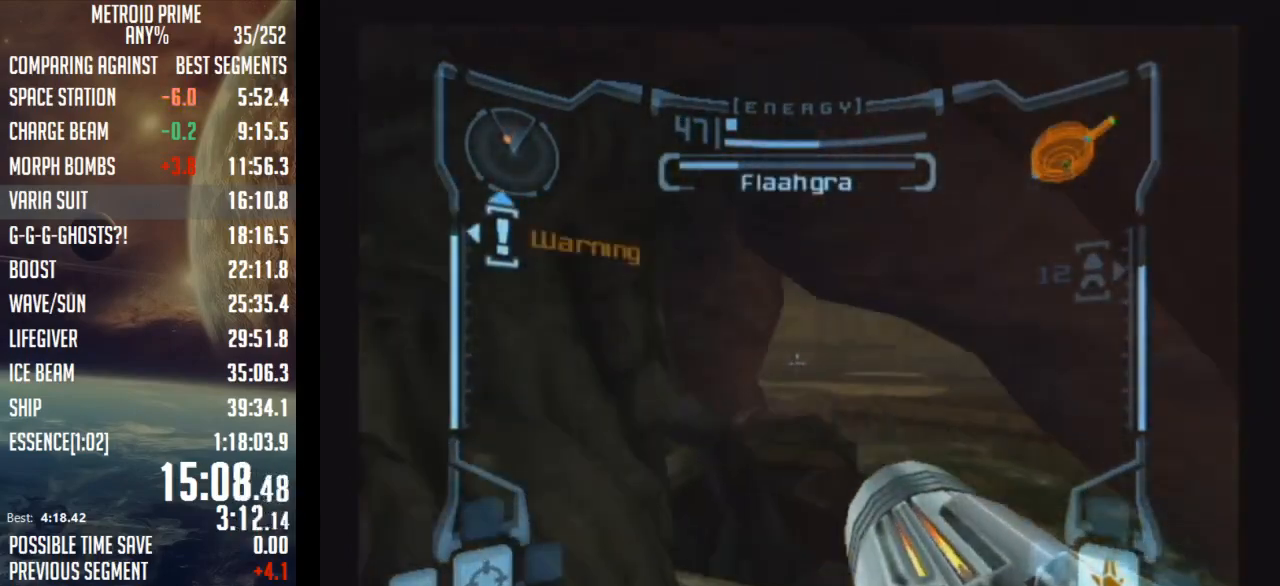
{"buttons": [], "left_stick": "up", "right_stick": "center", "events": [[100, "X", "up"], [167, "L1", "up"], [267, "A", "down"], [317, "A", "up"], [383, "A", "down"], [450, "A", "up"]]}
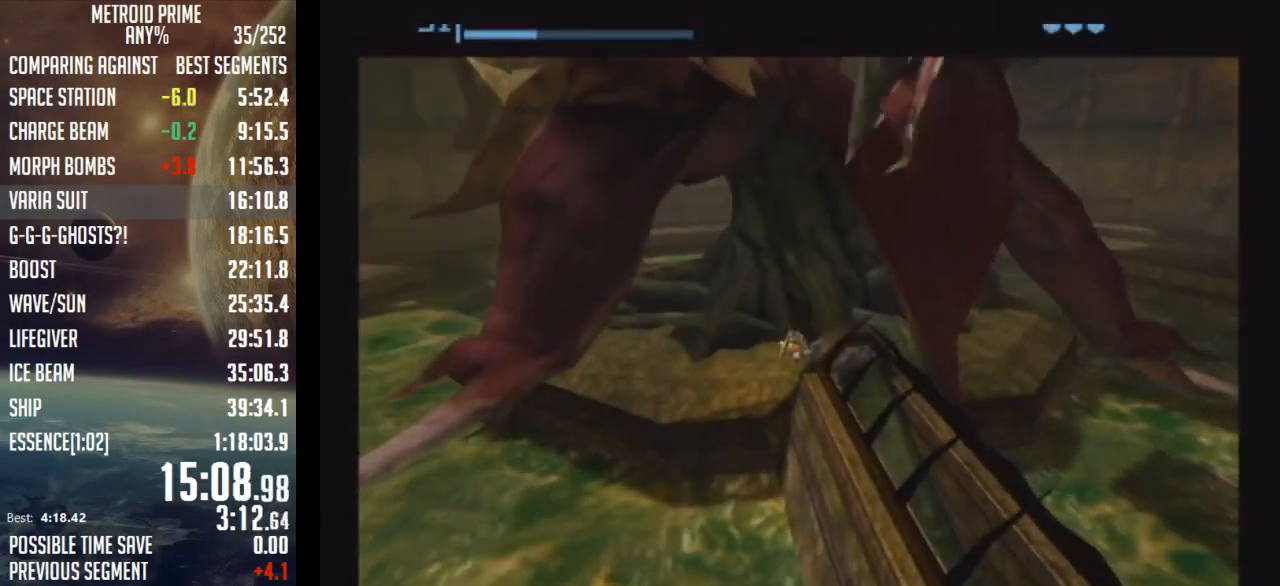
{"buttons": ["A"], "left_stick": "up", "right_stick": "center", "events": [[50, "A", "down"], [100, "A", "up"], [200, "A", "down"], [250, "A", "up"], [333, "A", "down"], [383, "A", "up"], [483, "A", "down"]]}
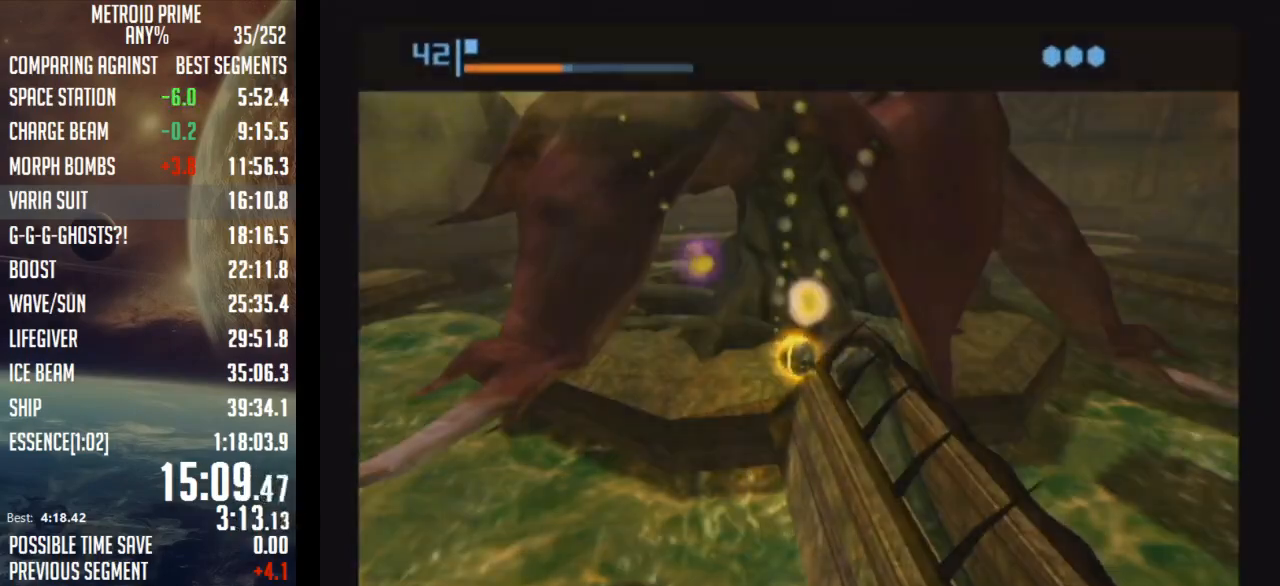
{"buttons": [], "left_stick": "left", "right_stick": "center", "events": [[33, "A", "up"], [100, "A", "down"], [100, "left_stick", "up-left"], [167, "A", "up"], [233, "left_stick", "left"], [267, "A", "down"], [300, "A", "up"], [383, "A", "down"], [450, "A", "up"]]}
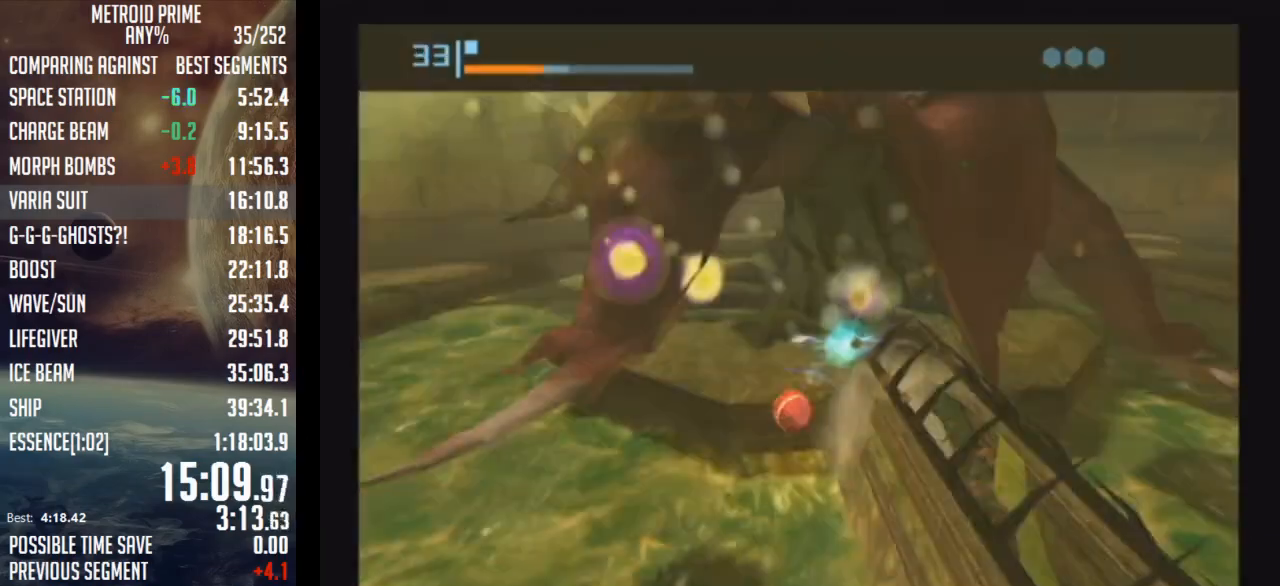
{"buttons": [], "left_stick": "center", "right_stick": "center", "events": [[67, "X", "down"], [200, "X", "up"], [217, "left_stick", "center"]]}